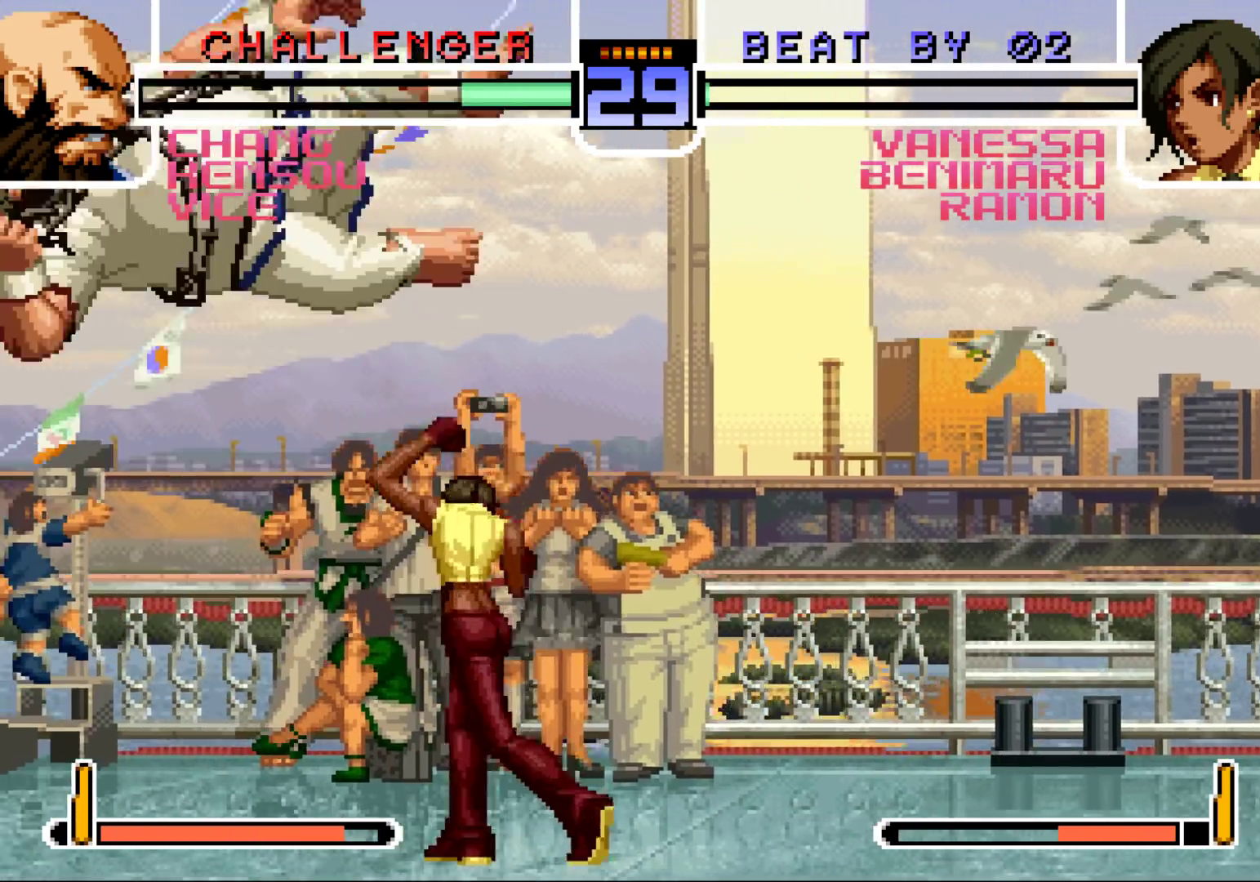
Gameplay with a controller (arcade stick); each line is a JSON object with the inputs held at the frame after it. "events" lists button and stick changes between this image and that frame as [ms after this image, input, new state], when the widget could be followed in between. Not read: L3 R3.
{"buttons": [], "left_stick": "center", "events": [[17, "left_stick", "center"], [67, "left_stick", "left"], [183, "left_stick", "down-right"], [267, "left_stick", "left"], [300, "SQUARE", "down"], [367, "SQUARE", "up"], [400, "left_stick", "center"]]}
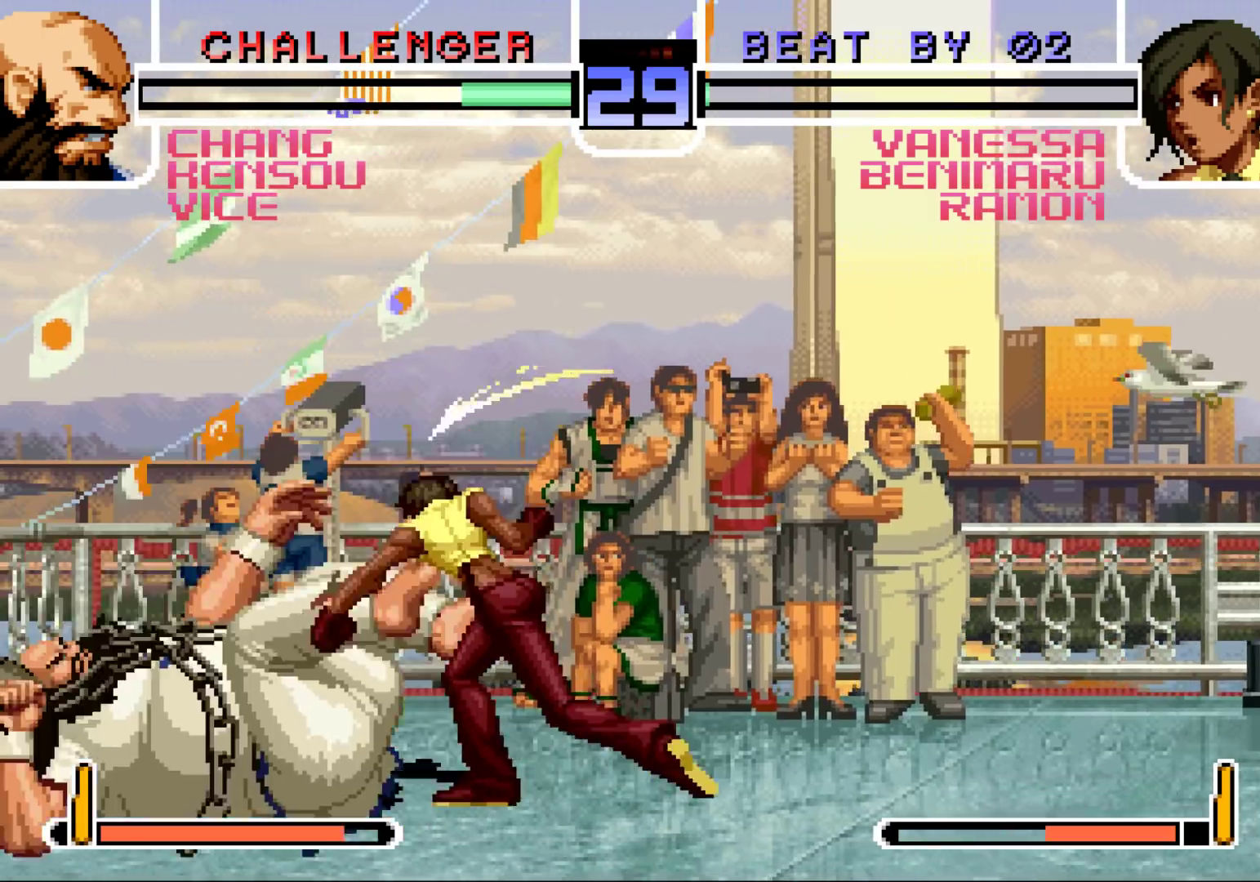
{"buttons": [], "left_stick": "center", "events": [[417, "left_stick", "left"], [500, "left_stick", "center"]]}
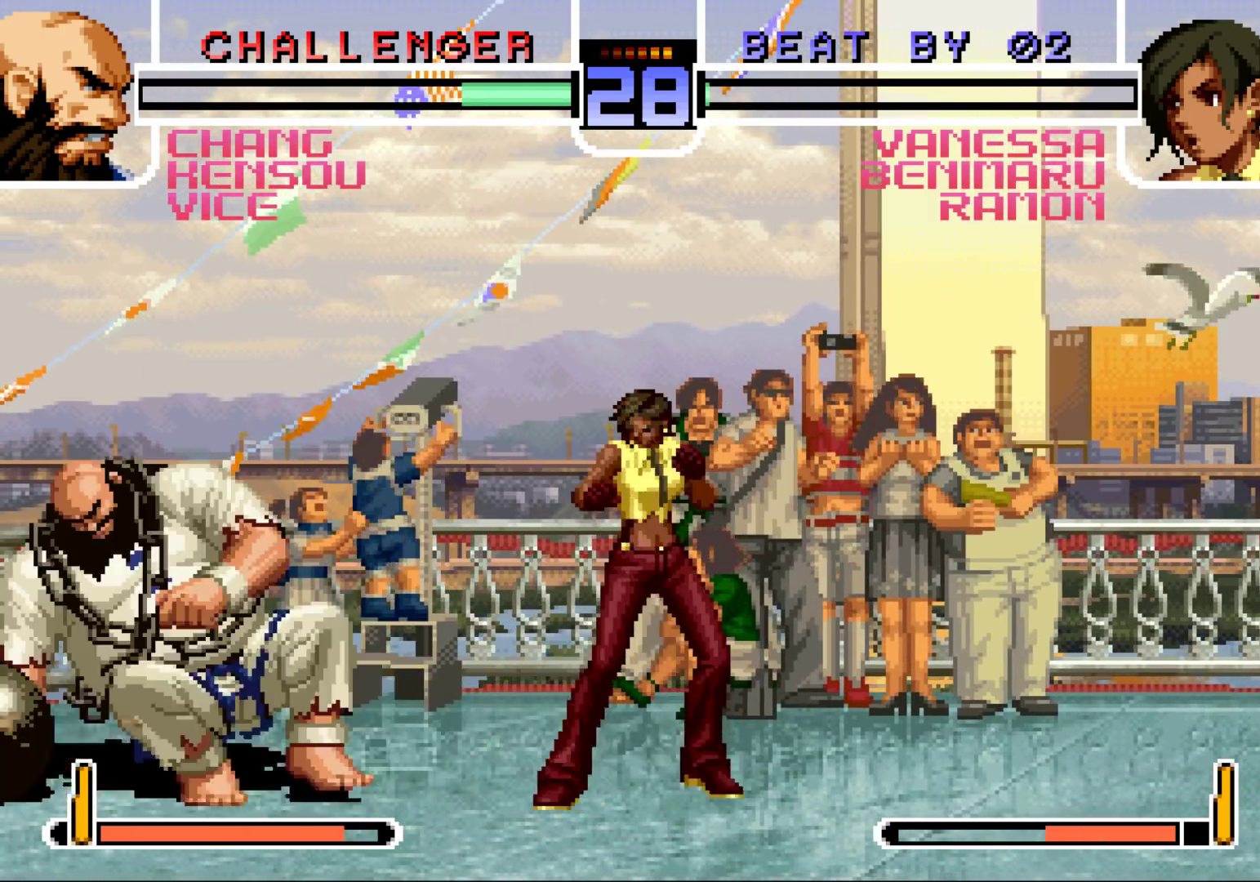
{"buttons": [], "left_stick": "down", "events": [[50, "left_stick", "left"], [100, "CROSS", "down"], [117, "left_stick", "down"], [150, "CROSS", "up"], [217, "left_stick", "right"], [250, "TRIANGLE", "down"], [350, "TRIANGLE", "up"], [400, "left_stick", "center"], [483, "left_stick", "down"]]}
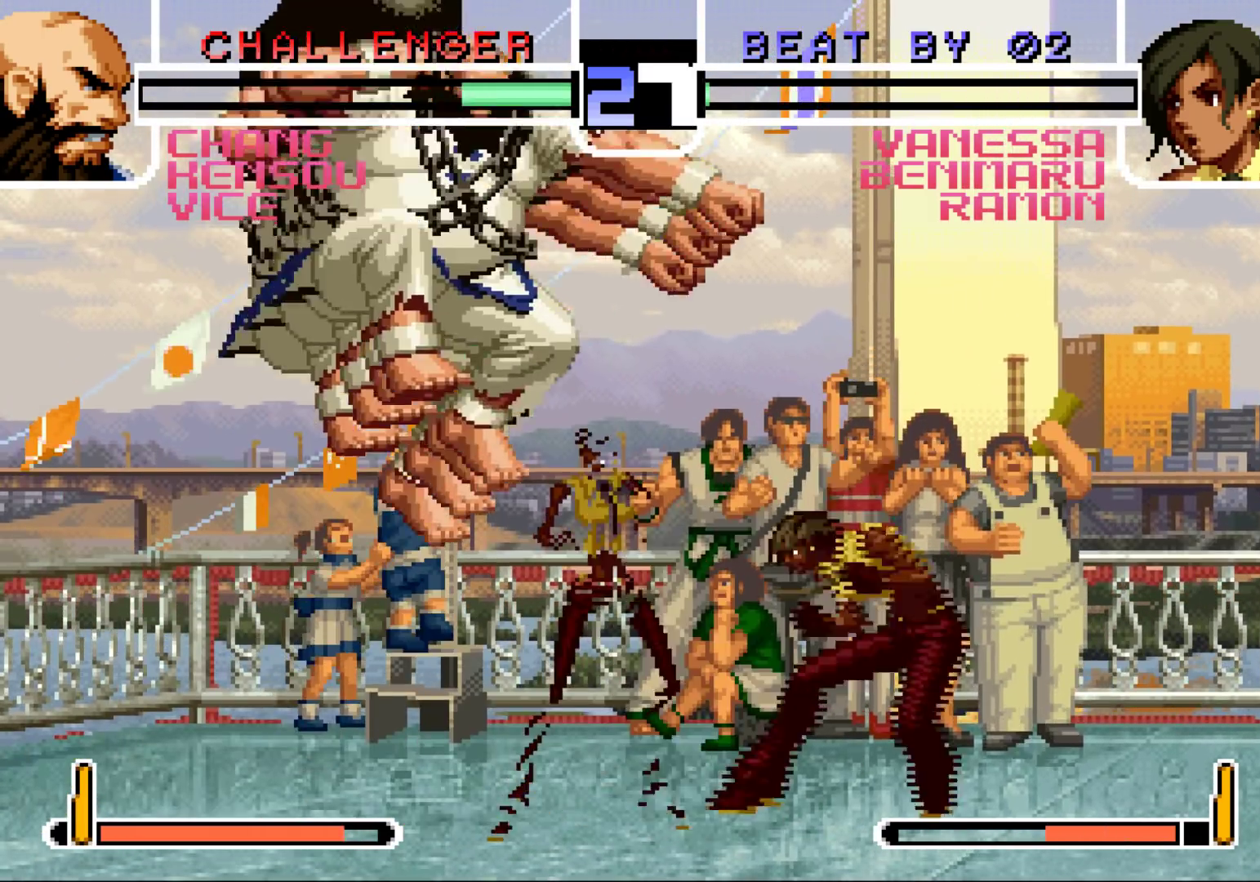
{"buttons": [], "left_stick": "down-right", "events": [[83, "left_stick", "left"], [167, "left_stick", "down-right"], [200, "SQUARE", "down"], [250, "SQUARE", "up"]]}
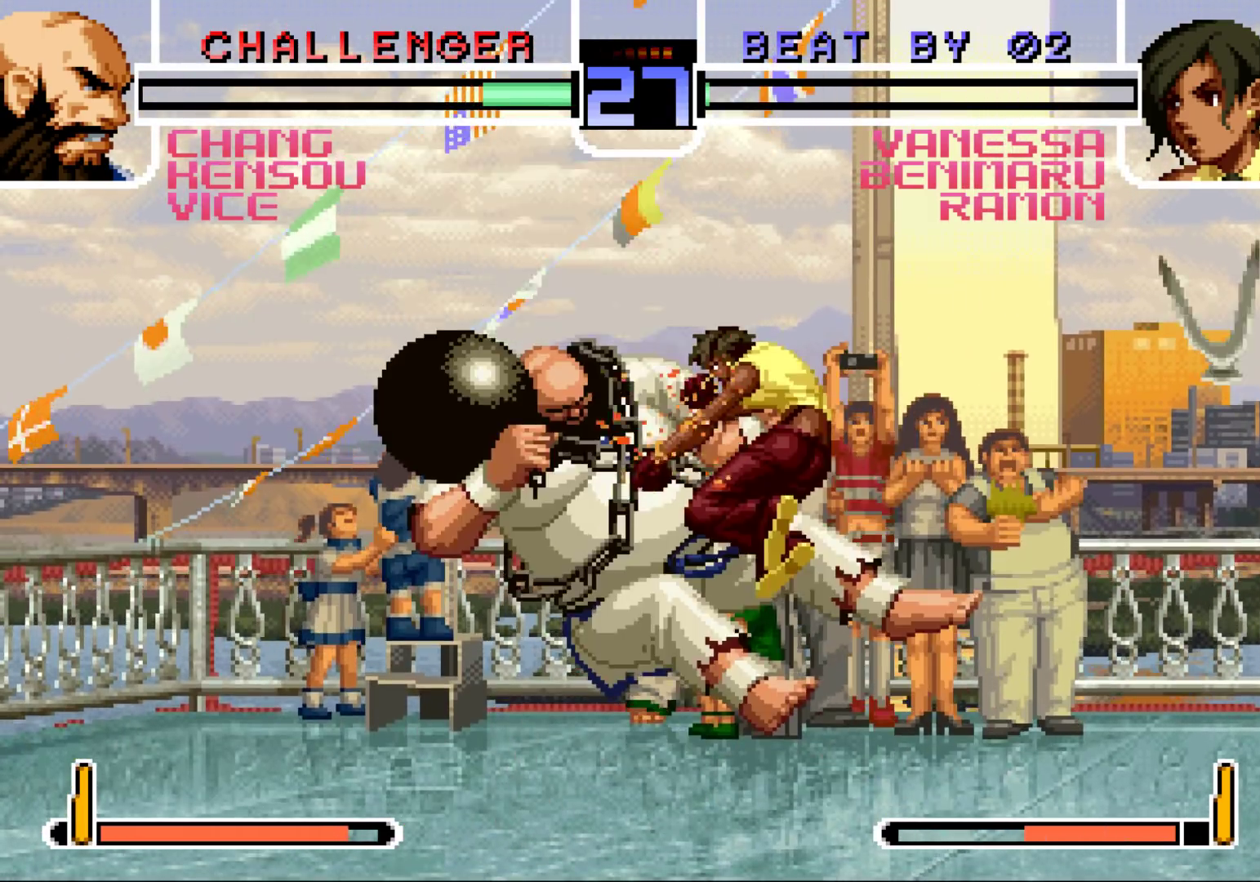
{"buttons": [], "left_stick": "right", "events": [[133, "left_stick", "left"], [217, "left_stick", "down"], [317, "CROSS", "down"], [317, "left_stick", "right"], [433, "CROSS", "up"]]}
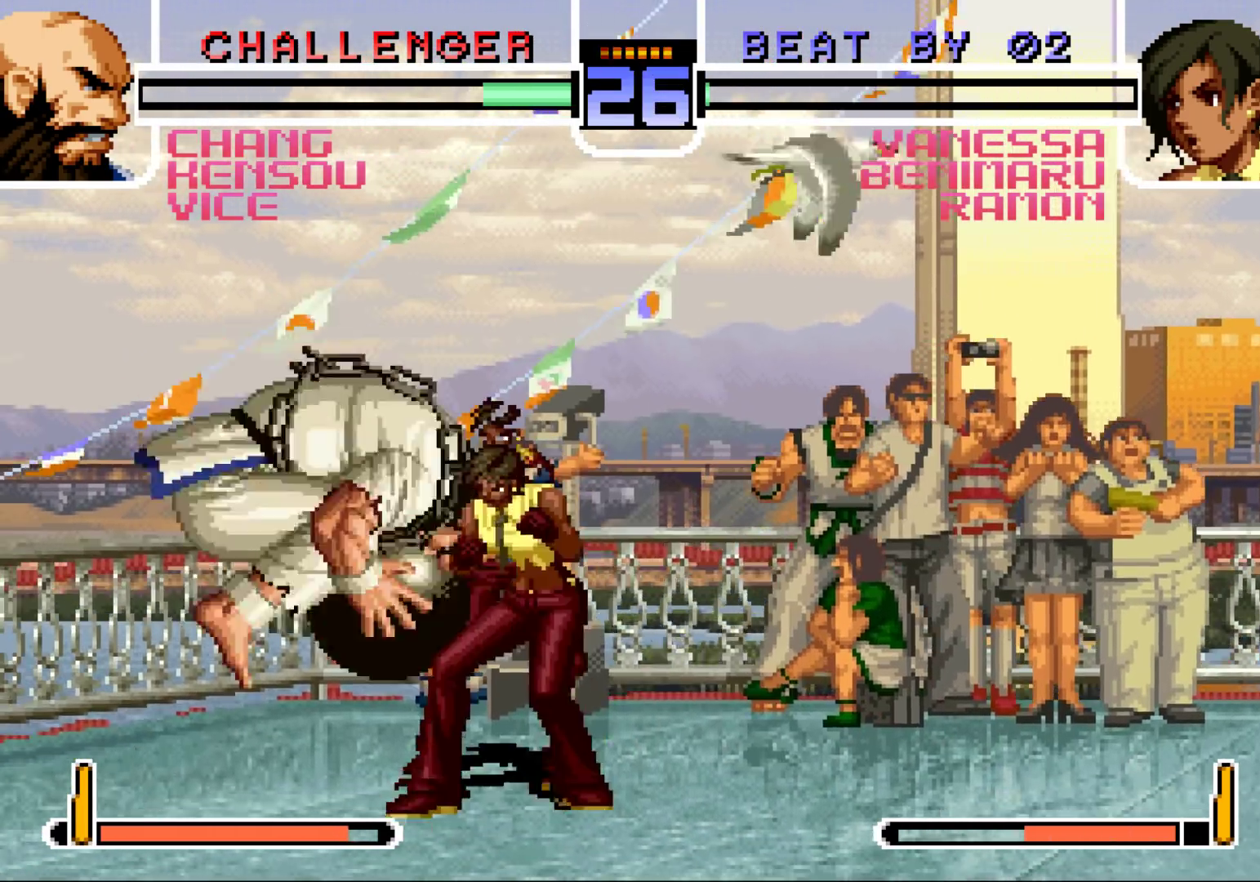
{"buttons": [], "left_stick": "left", "events": [[117, "left_stick", "down"], [200, "left_stick", "right"], [283, "left_stick", "down"], [333, "left_stick", "left"], [367, "TRIANGLE", "down"], [433, "TRIANGLE", "up"]]}
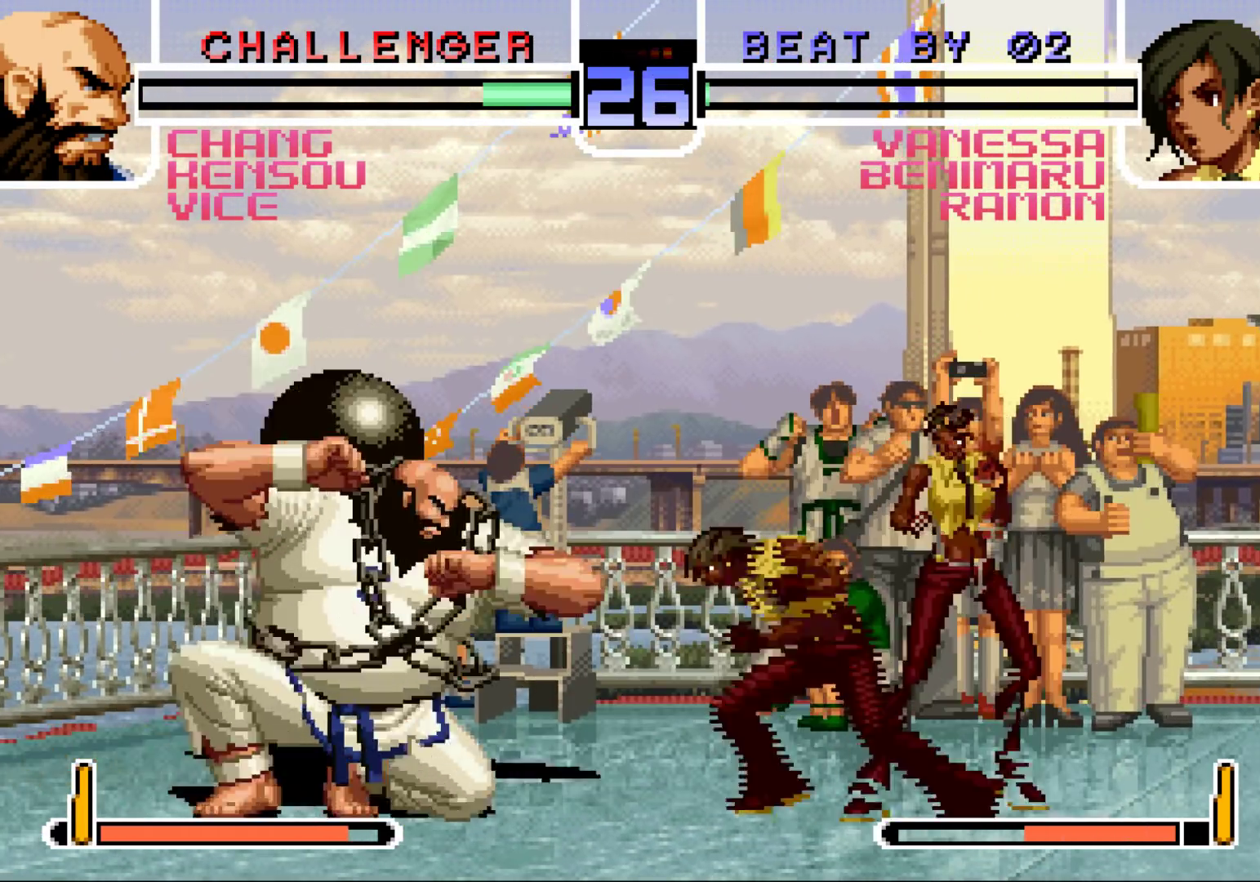
{"buttons": [], "left_stick": "down", "events": [[17, "SQUARE", "down"], [117, "SQUARE", "up"], [467, "left_stick", "down"]]}
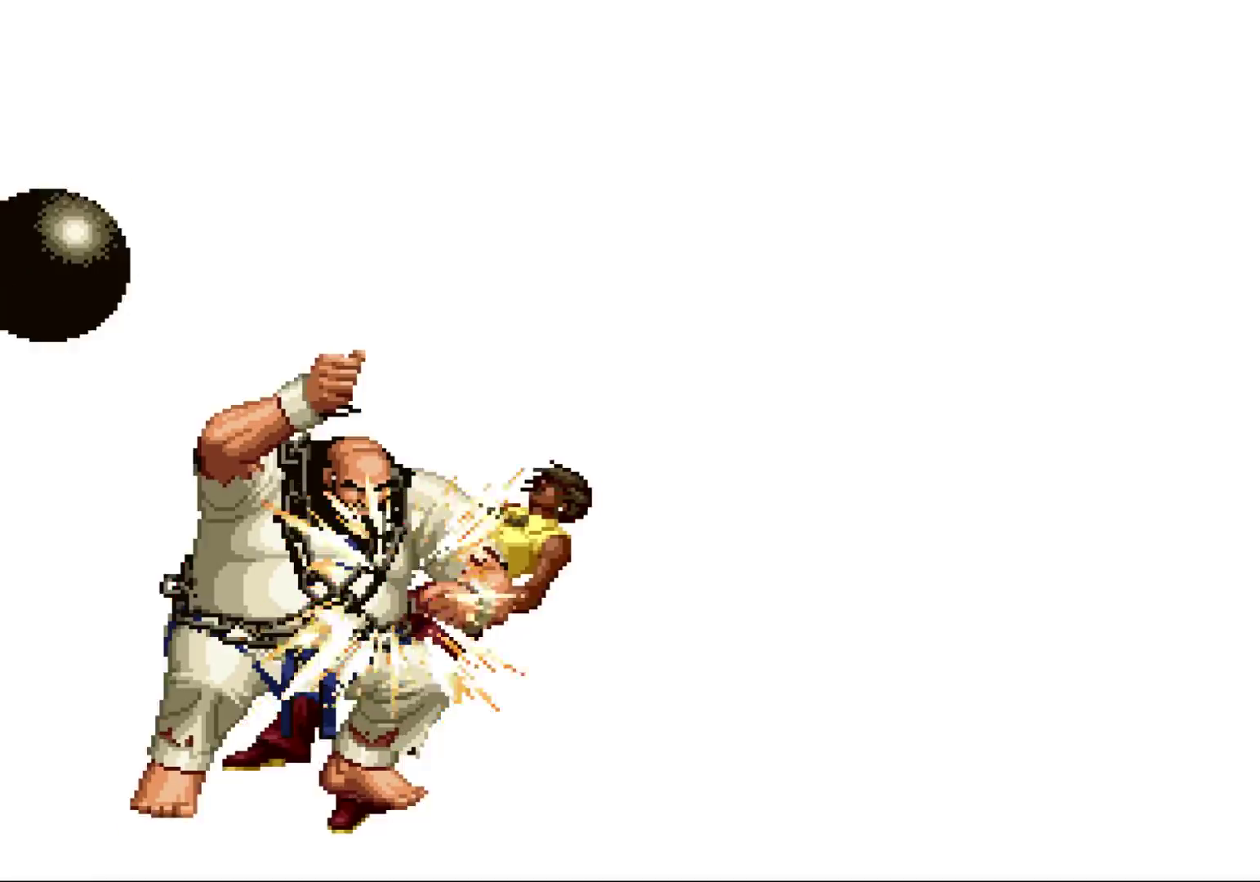
{"buttons": [], "left_stick": "center", "events": [[100, "left_stick", "right"], [383, "left_stick", "center"]]}
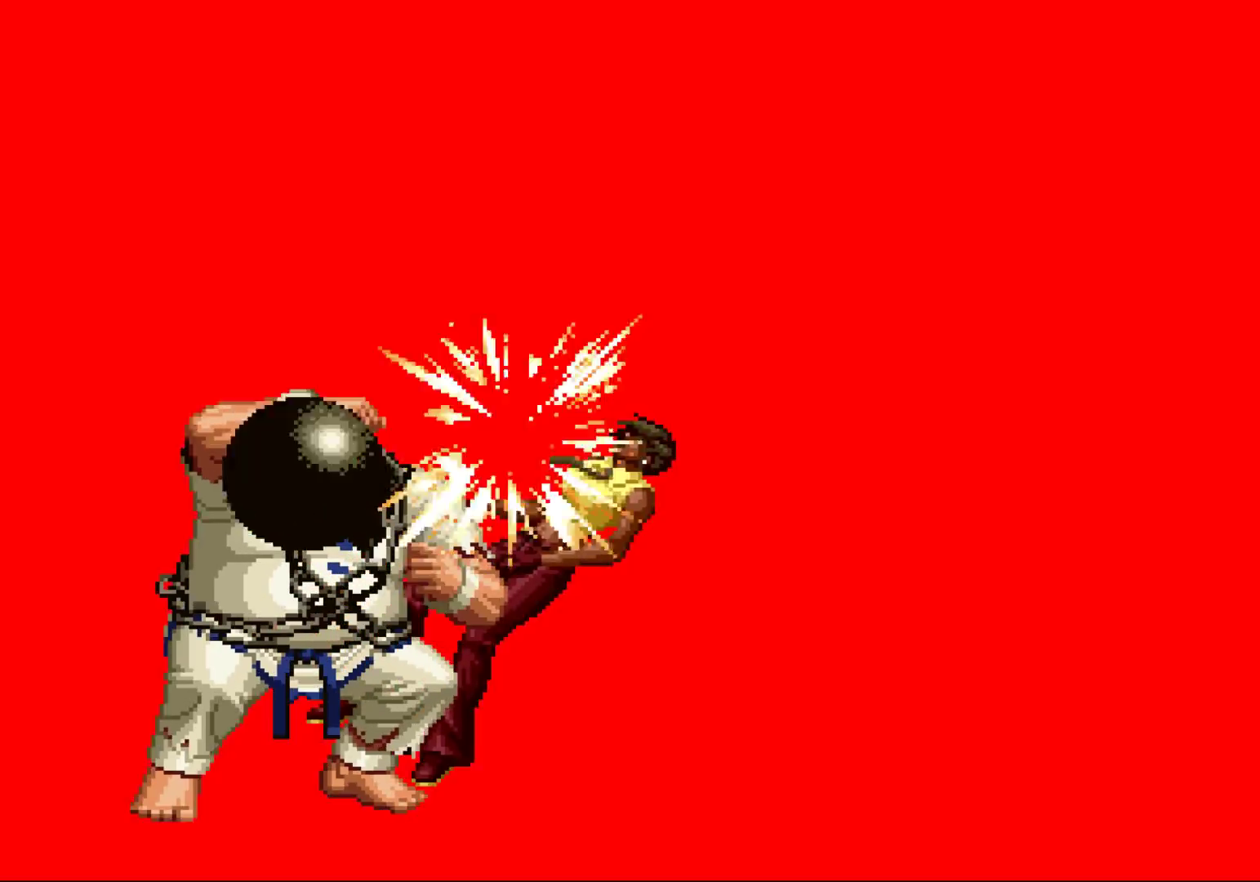
{"buttons": [], "left_stick": "center", "events": []}
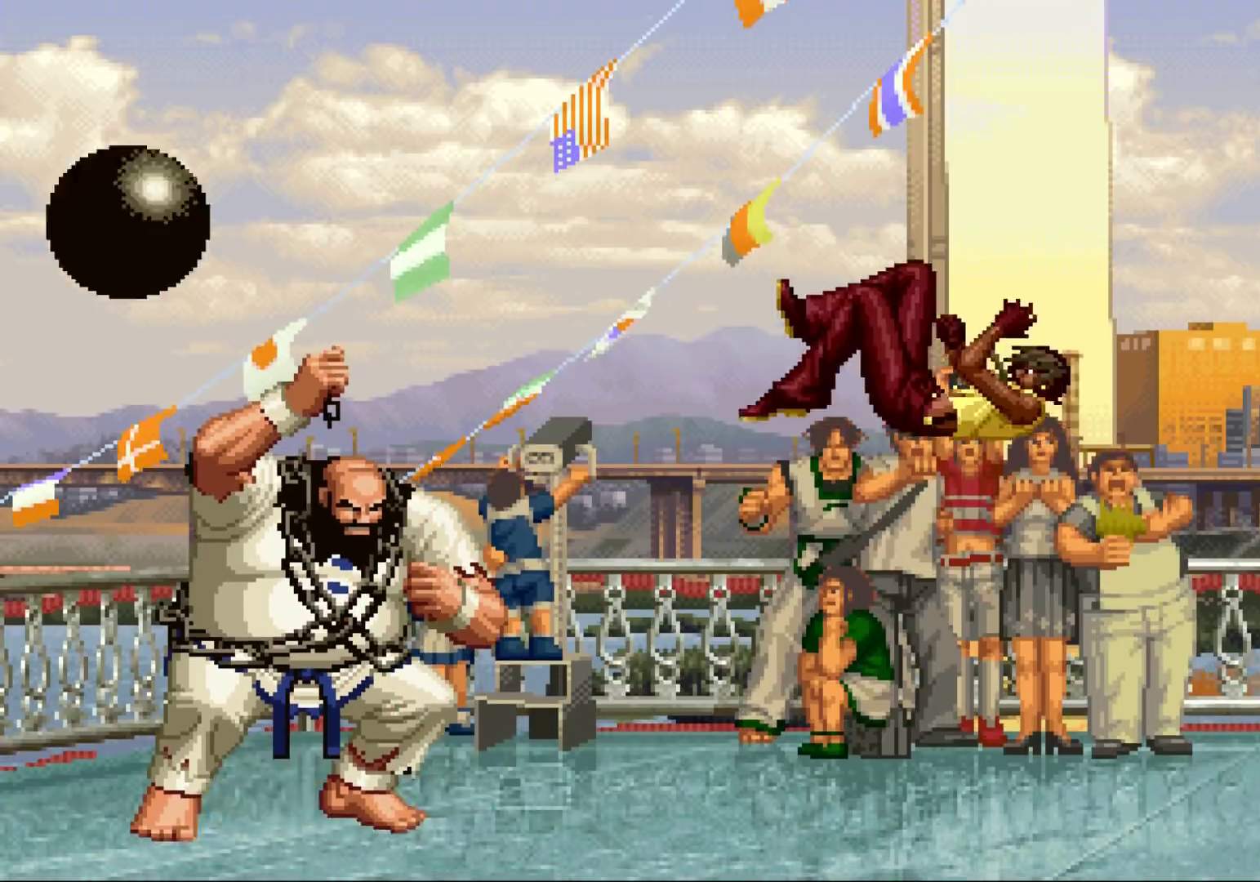
{"buttons": [], "left_stick": "center", "events": []}
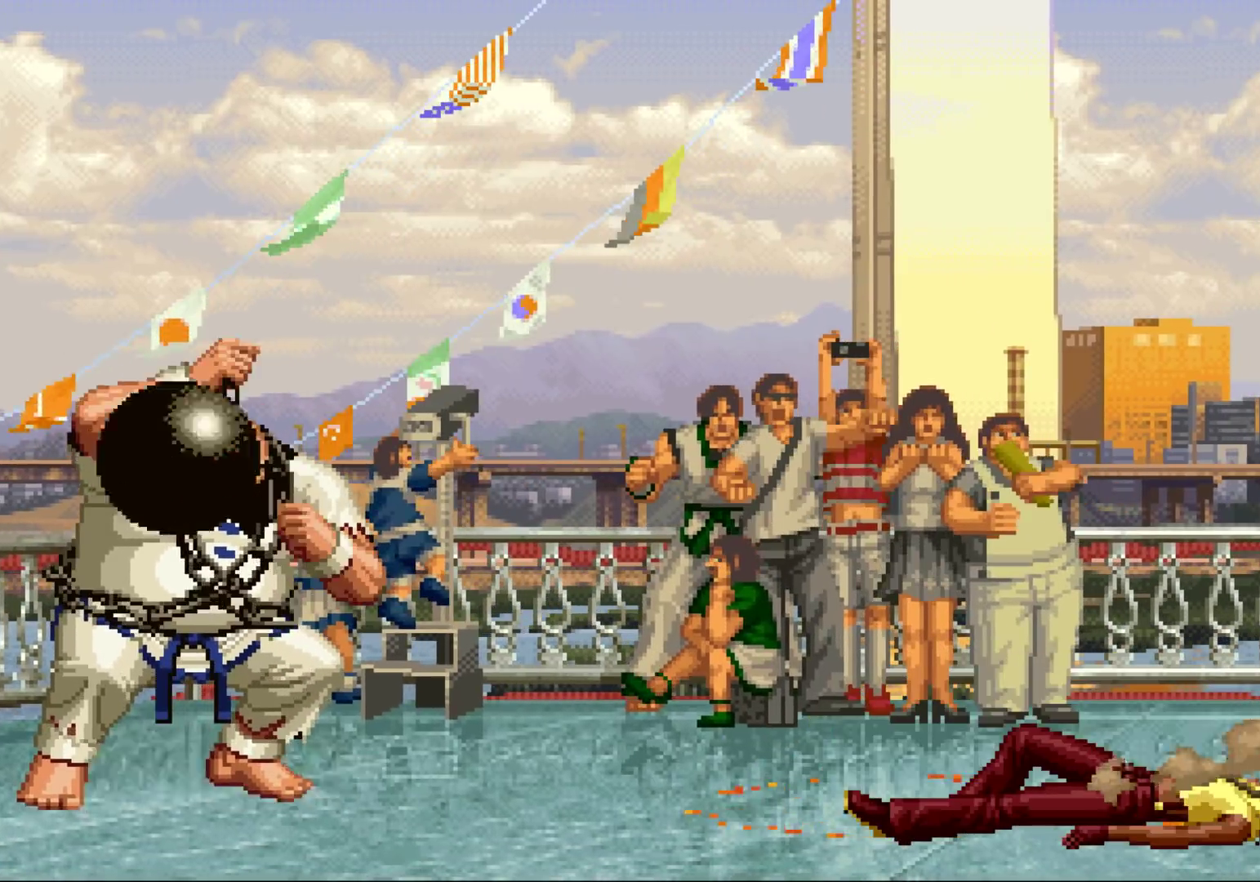
{"buttons": [], "left_stick": "center", "events": []}
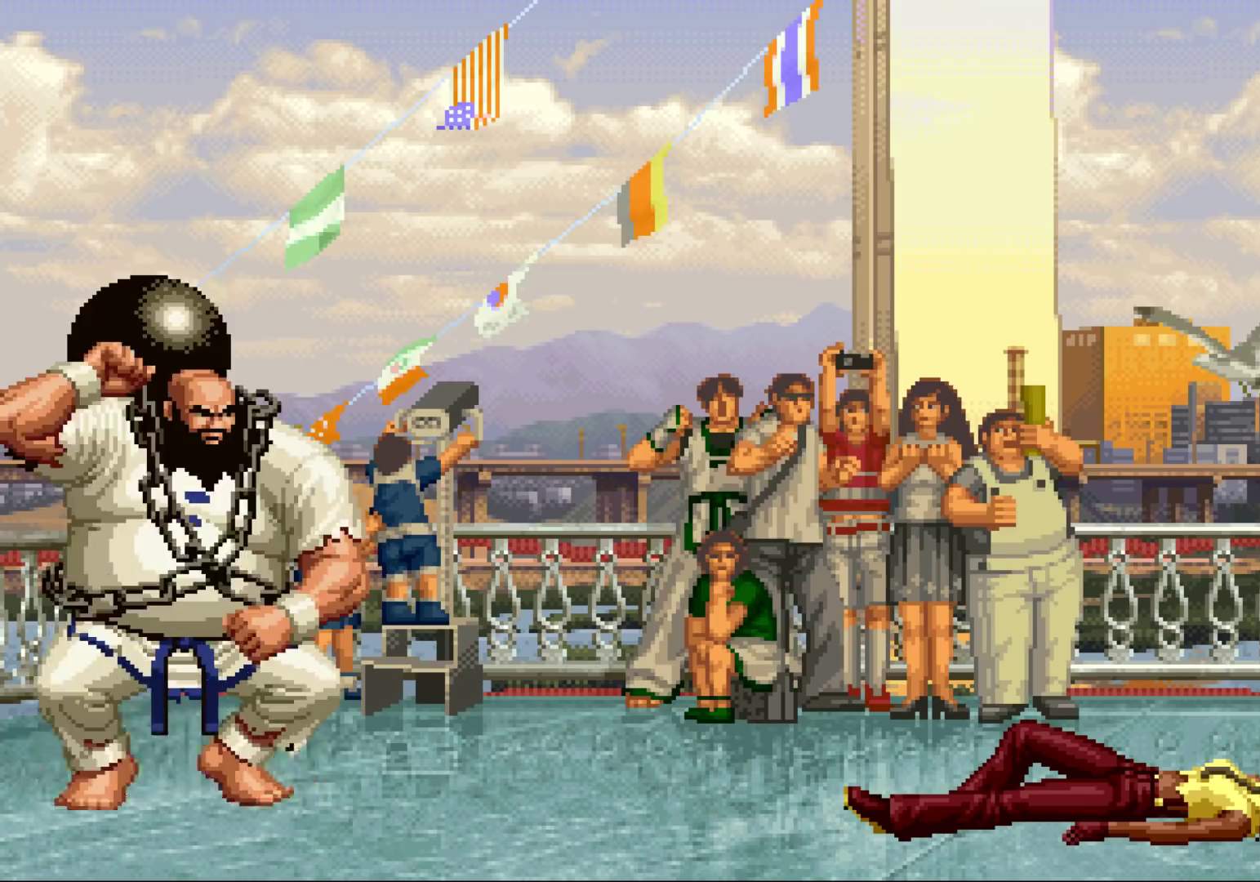
{"buttons": [], "left_stick": "center", "events": []}
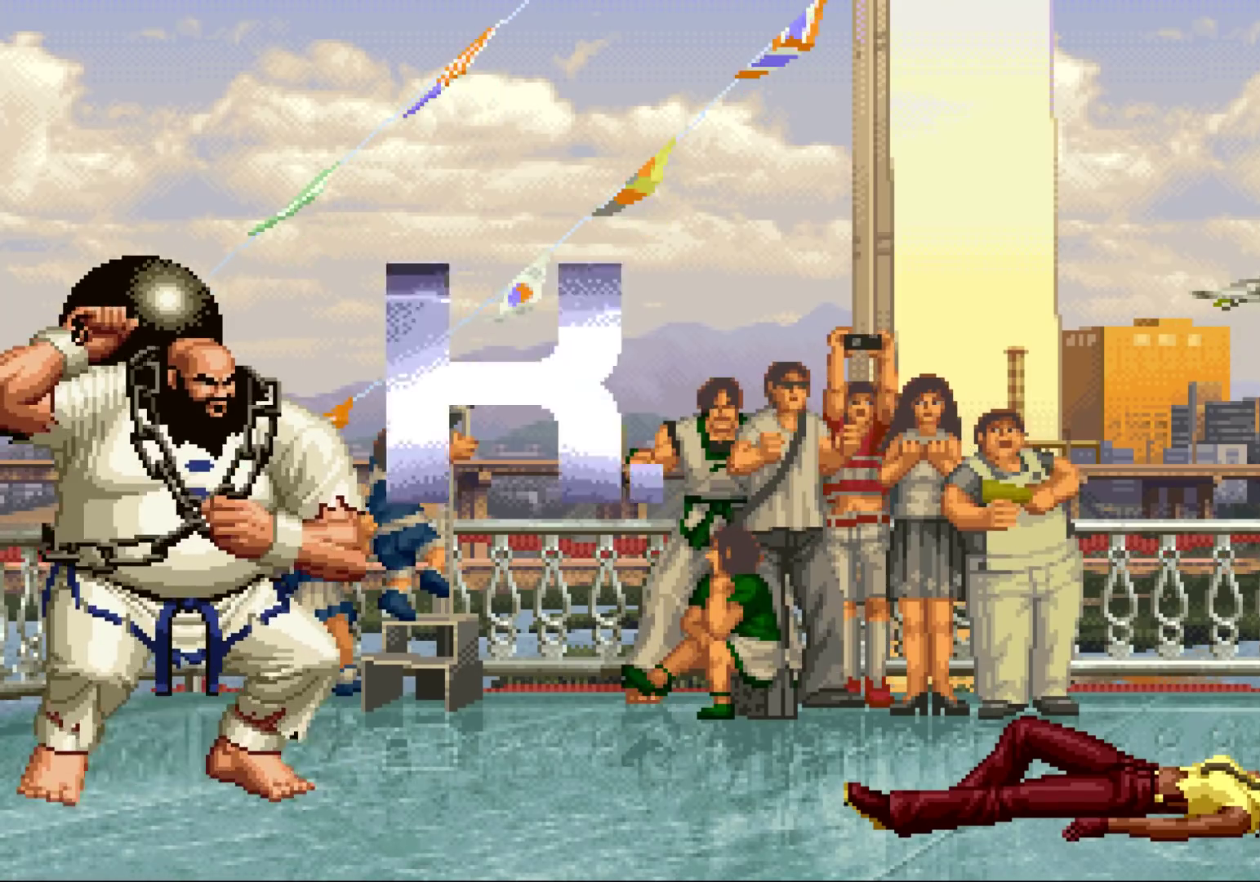
{"buttons": [], "left_stick": "center", "events": []}
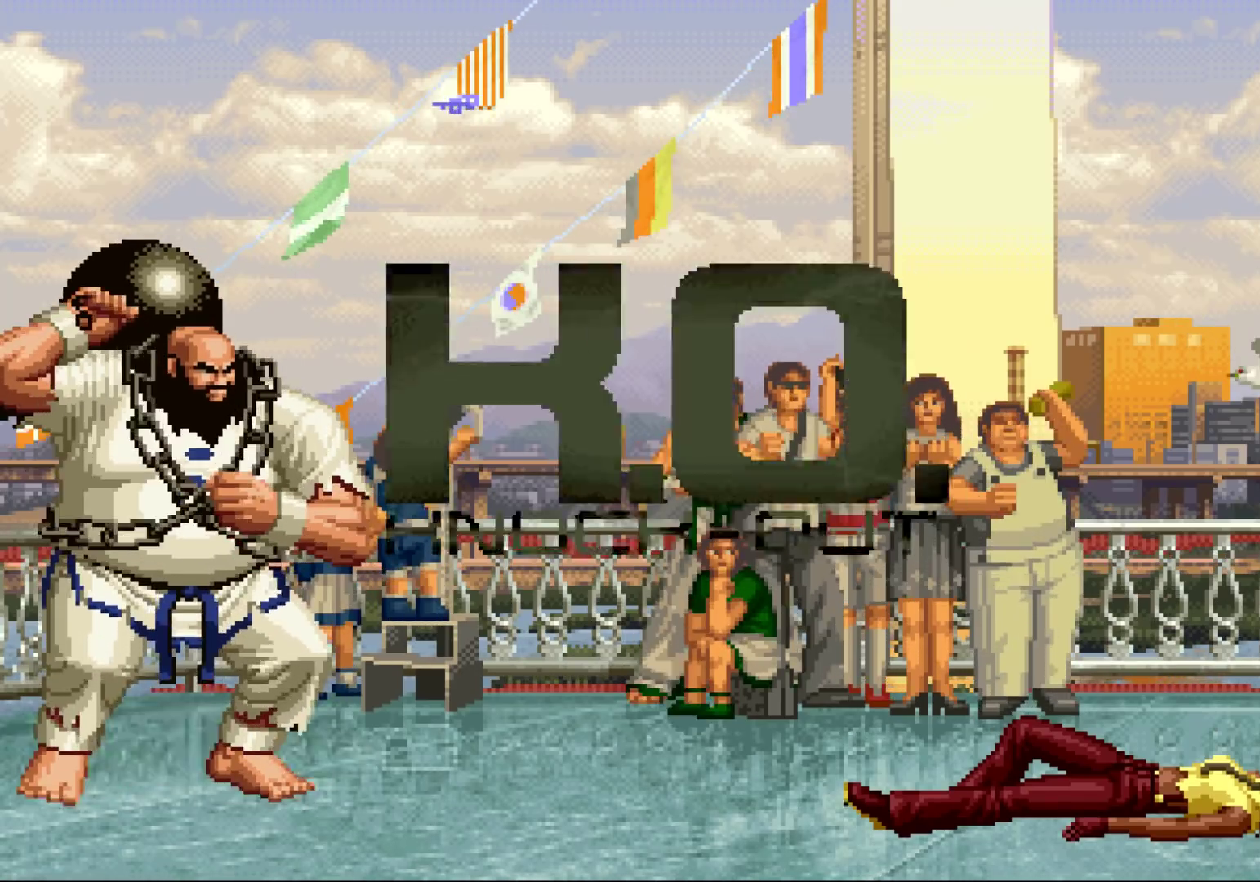
{"buttons": [], "left_stick": "center", "events": []}
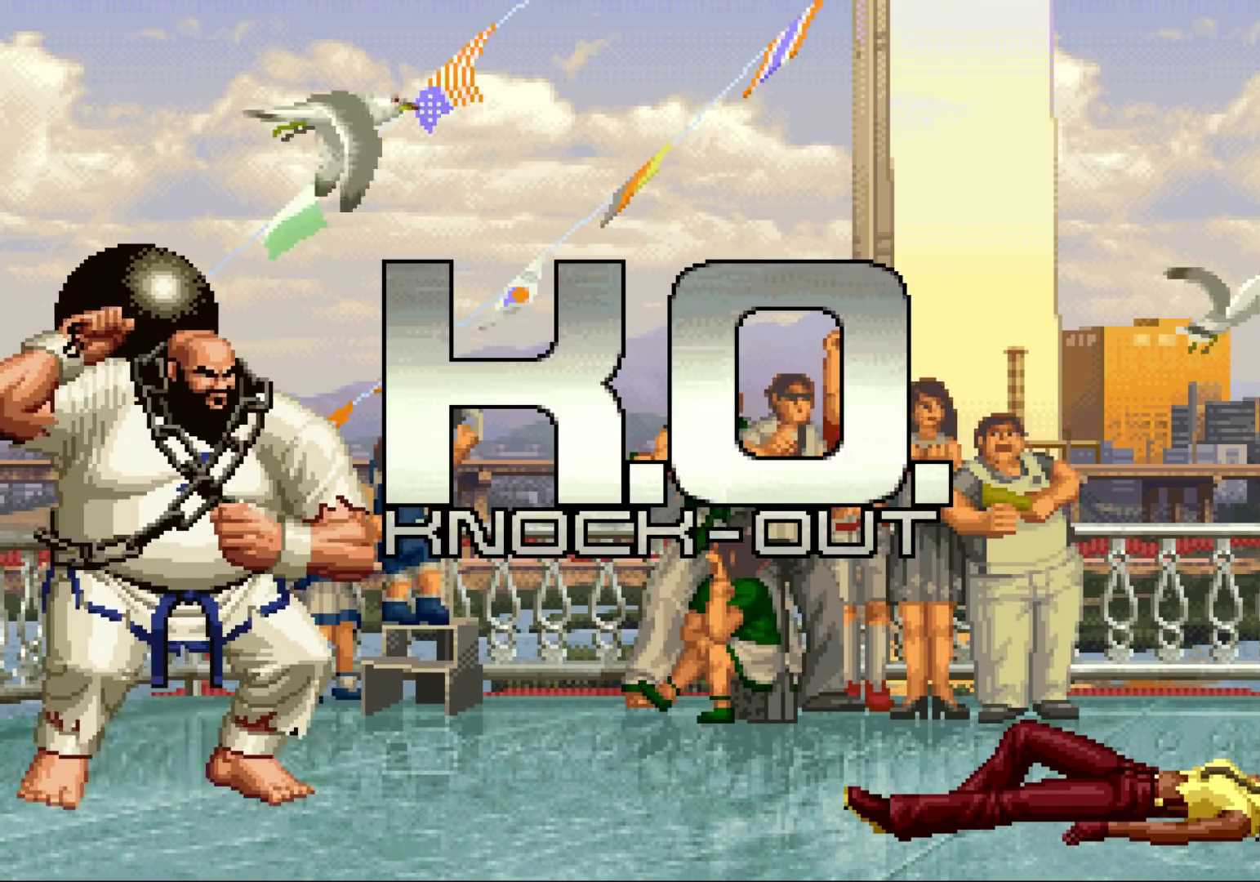
{"buttons": [], "left_stick": "center", "events": []}
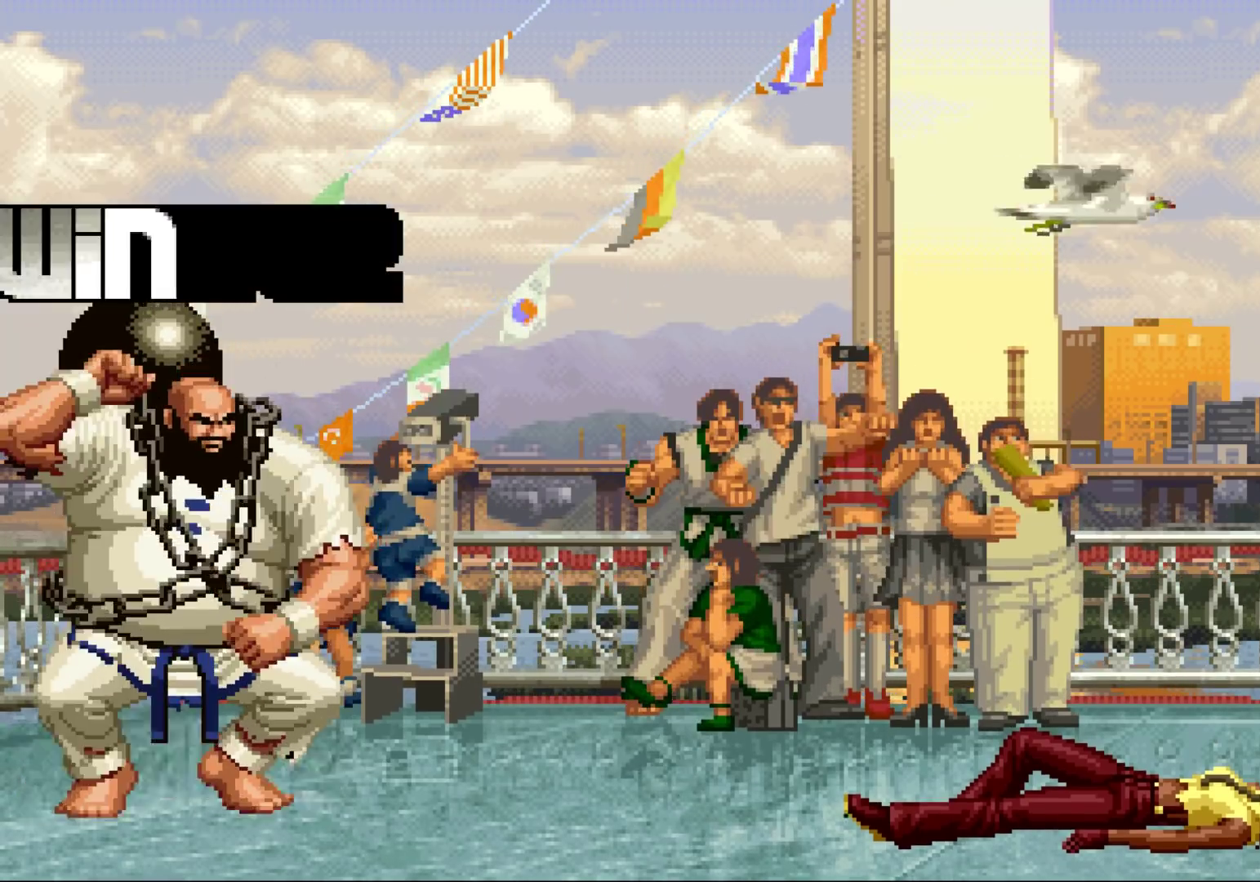
{"buttons": [], "left_stick": "center", "events": []}
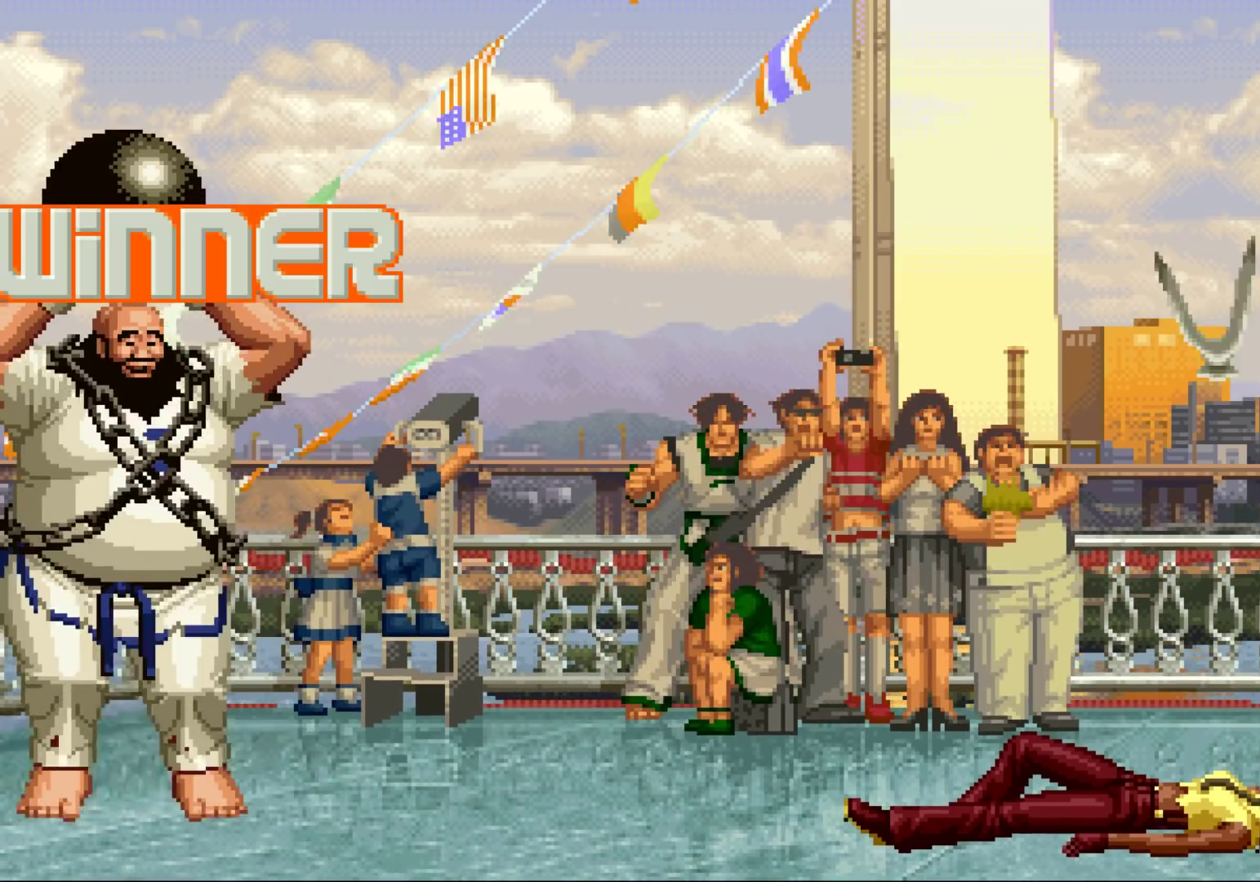
{"buttons": ["CIRCLE", "SQUARE"], "left_stick": "center", "events": [[317, "SQUARE", "down"], [333, "SQUARE", "up"], [500, "CIRCLE", "down"], [500, "SQUARE", "down"]]}
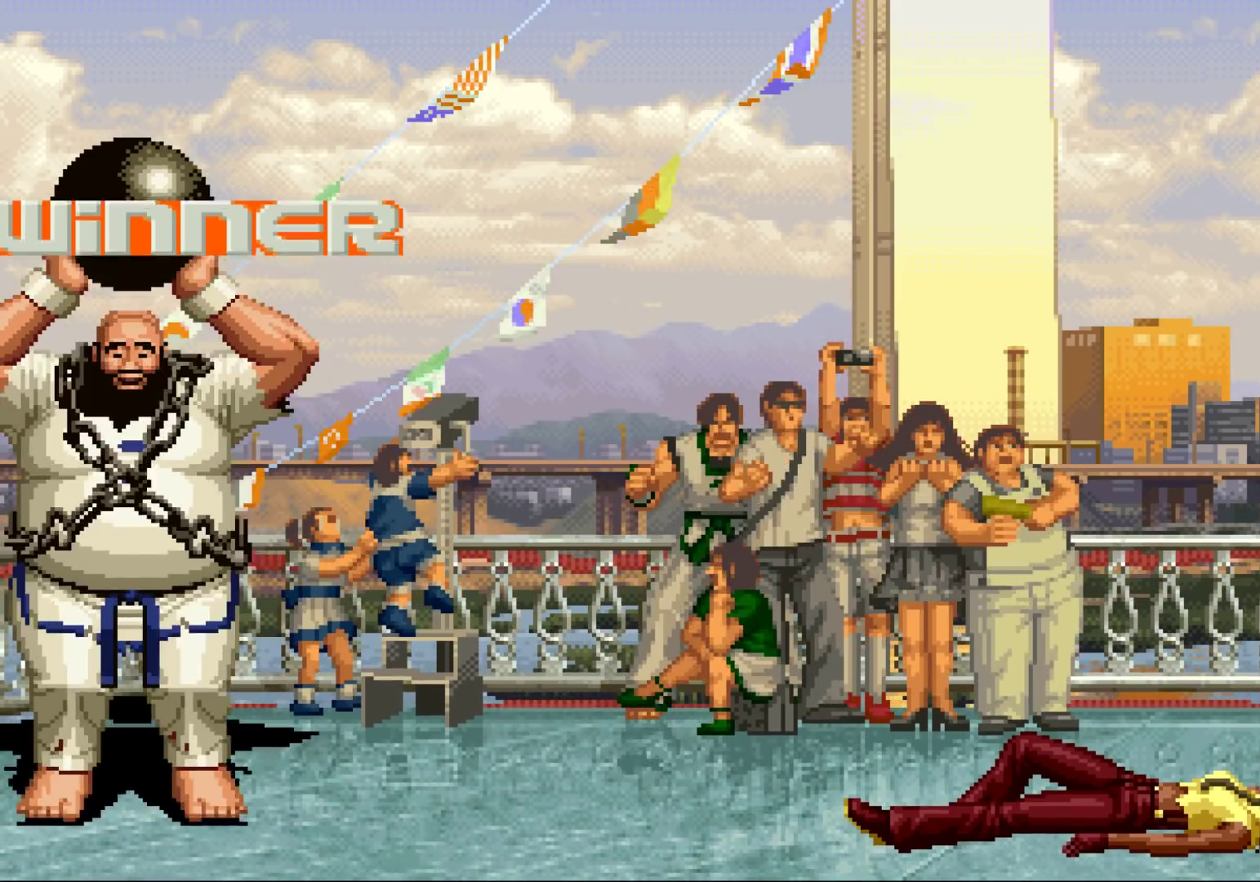
{"buttons": [], "left_stick": "center", "events": [[33, "CIRCLE", "up"], [33, "SQUARE", "up"], [167, "CIRCLE", "down"], [167, "SQUARE", "down"], [200, "CIRCLE", "up"], [200, "SQUARE", "up"], [350, "CIRCLE", "down"], [350, "SQUARE", "down"], [383, "SQUARE", "up"], [400, "CIRCLE", "up"]]}
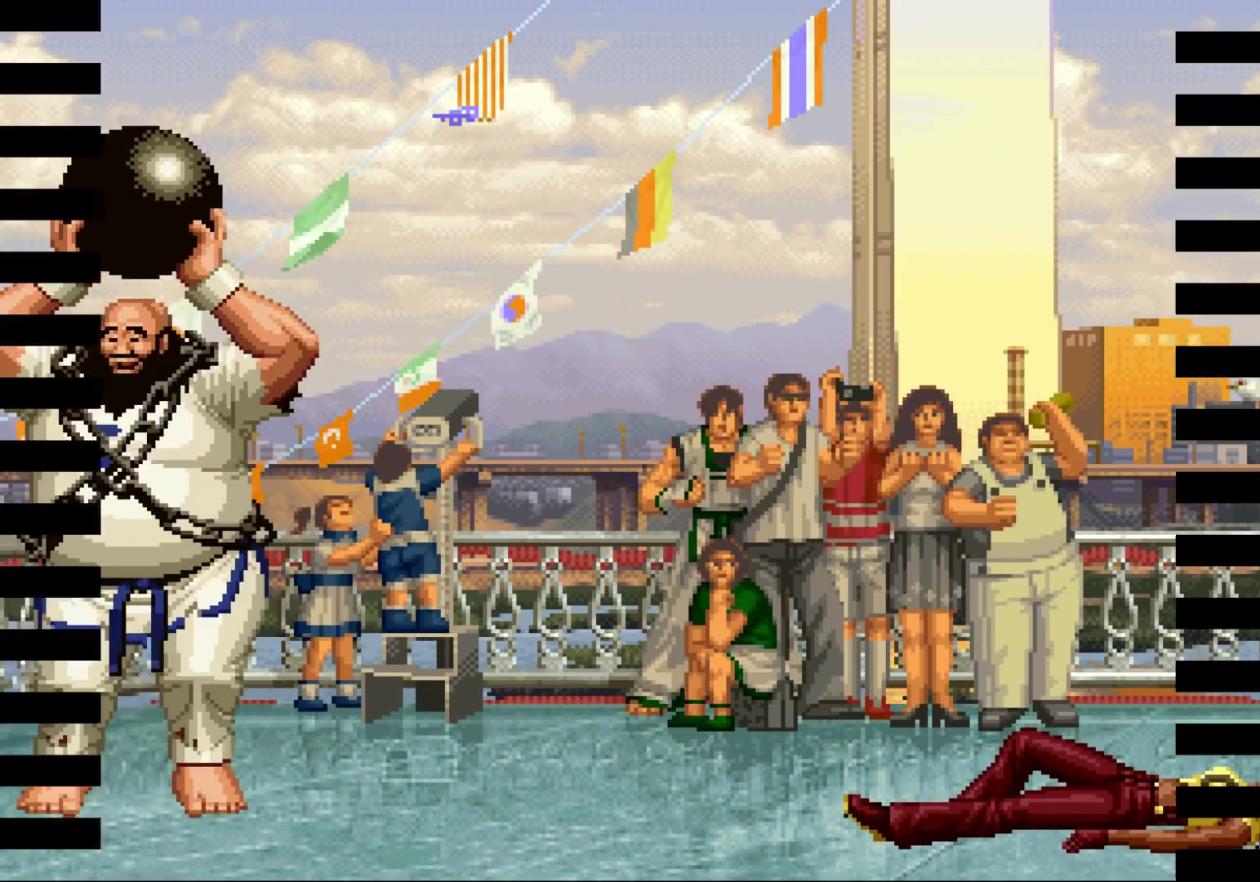
{"buttons": [], "left_stick": "center", "events": [[50, "CIRCLE", "down"], [50, "SQUARE", "down"], [83, "CIRCLE", "up"], [100, "SQUARE", "up"], [233, "CIRCLE", "down"], [233, "SQUARE", "down"], [267, "CIRCLE", "up"], [267, "SQUARE", "up"], [367, "CIRCLE", "down"], [383, "SQUARE", "down"], [433, "CIRCLE", "up"], [433, "SQUARE", "up"]]}
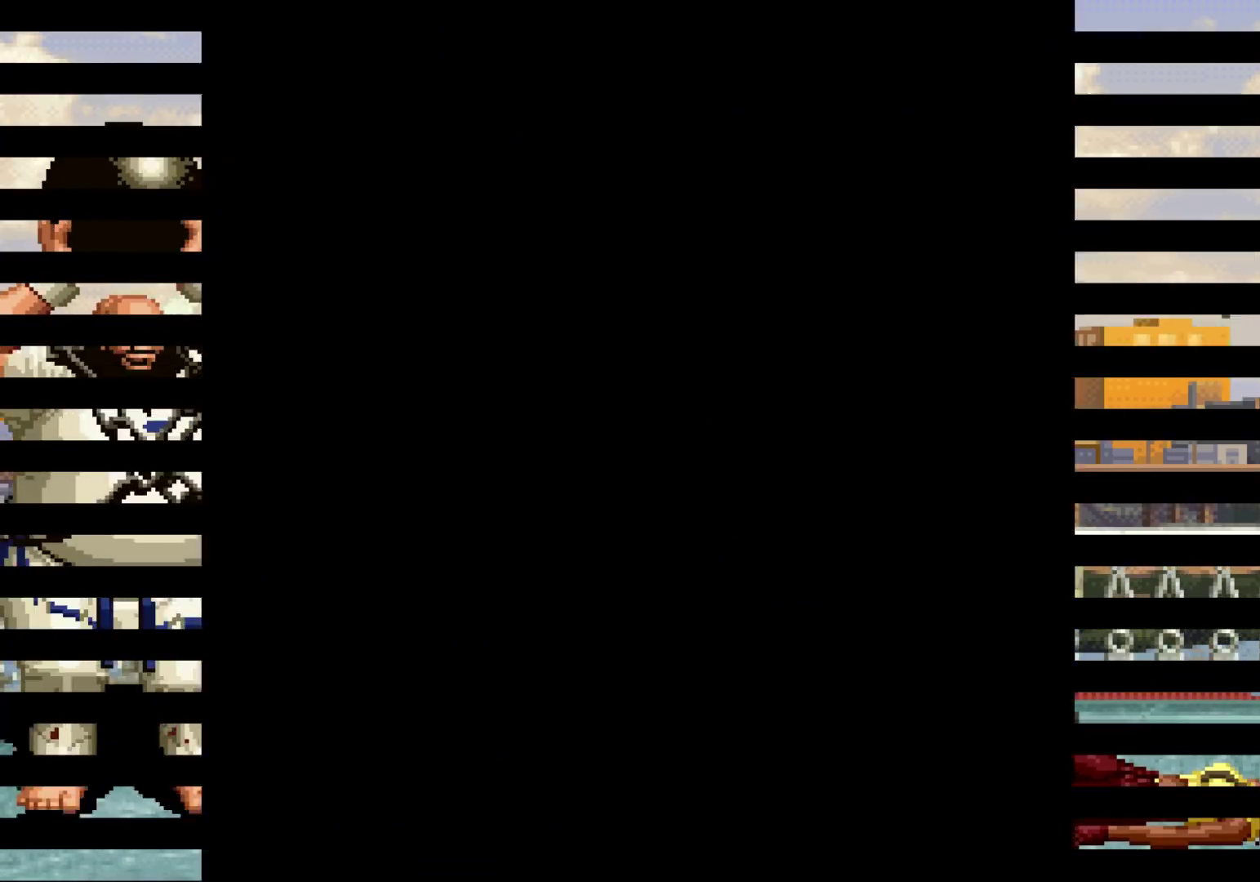
{"buttons": [], "left_stick": "center", "events": [[67, "CIRCLE", "down"], [67, "SQUARE", "down"], [100, "CIRCLE", "up"], [100, "SQUARE", "up"], [233, "CIRCLE", "down"], [250, "SQUARE", "down"], [300, "CIRCLE", "up"], [300, "SQUARE", "up"], [417, "CIRCLE", "down"], [433, "CIRCLE", "up"]]}
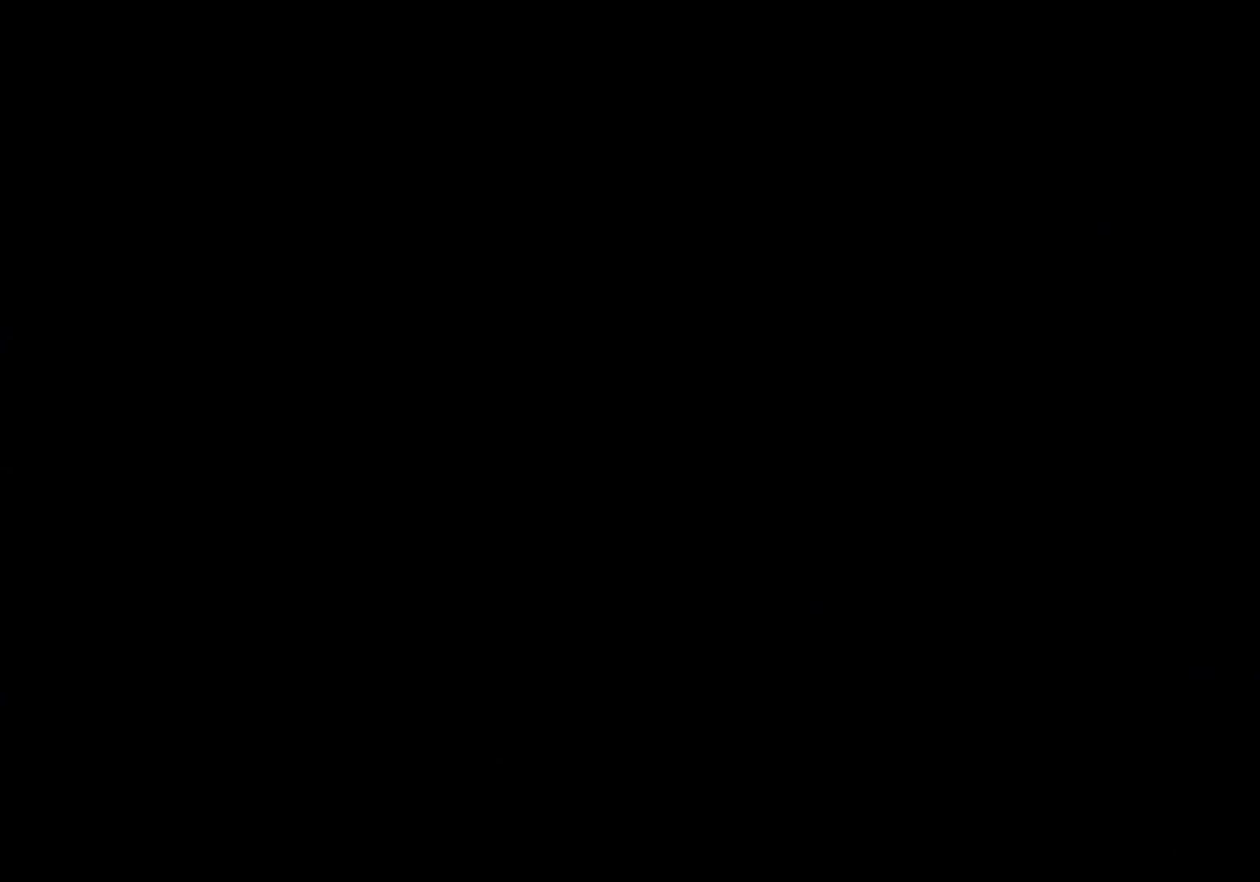
{"buttons": [], "left_stick": "center", "events": [[50, "CIRCLE", "down"], [50, "SQUARE", "down"], [83, "CIRCLE", "up"], [83, "SQUARE", "up"], [133, "CIRCLE", "down"], [133, "SQUARE", "down"], [217, "CIRCLE", "up"], [217, "SQUARE", "up"]]}
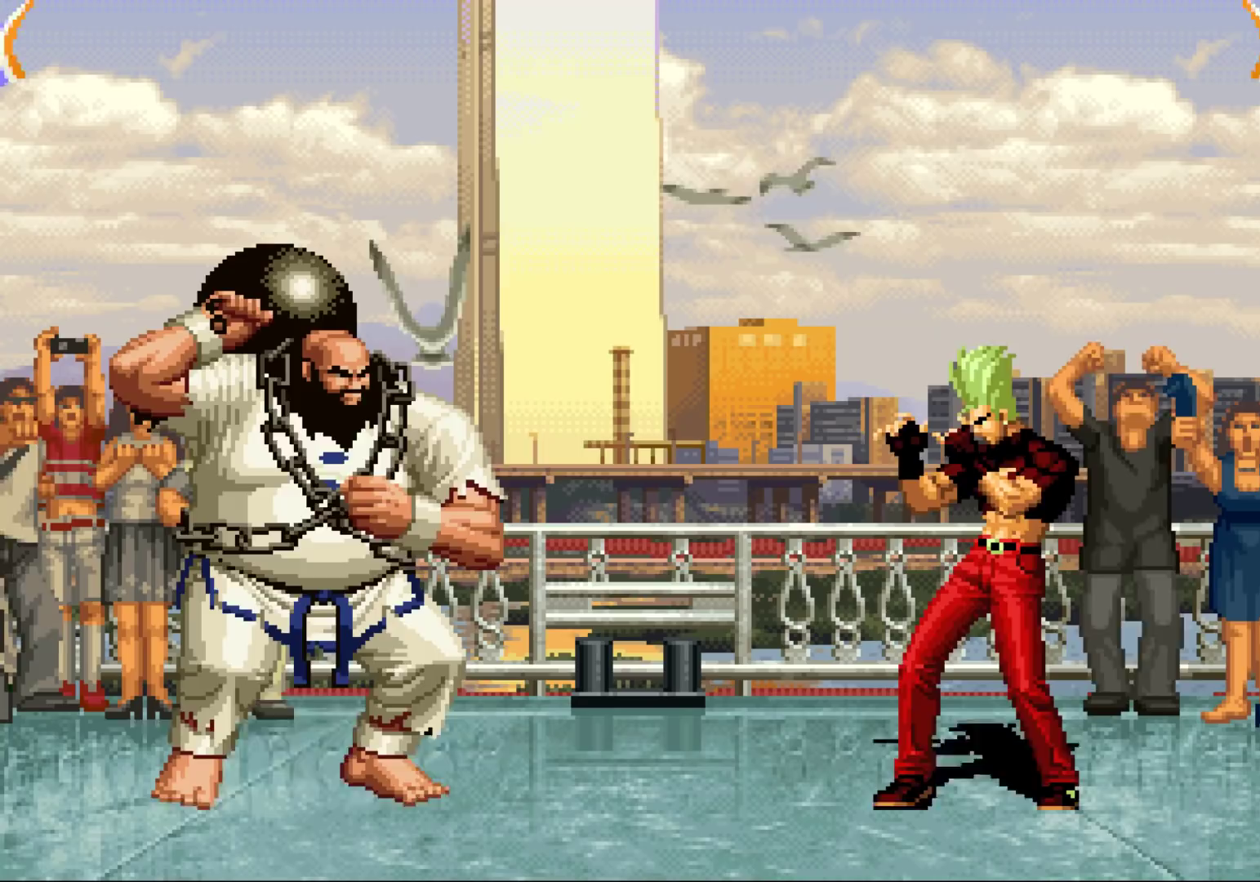
{"buttons": [], "left_stick": "center", "events": []}
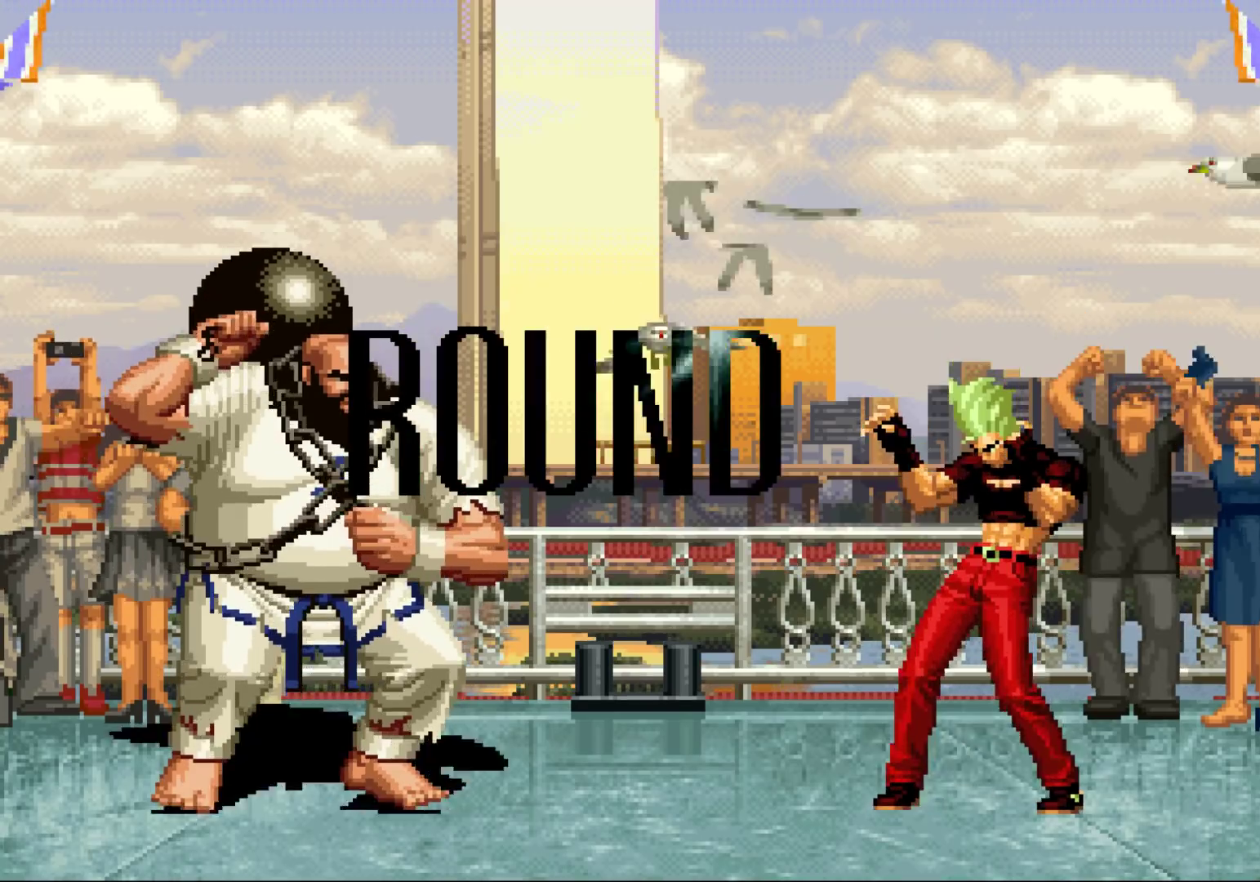
{"buttons": [], "left_stick": "center", "events": []}
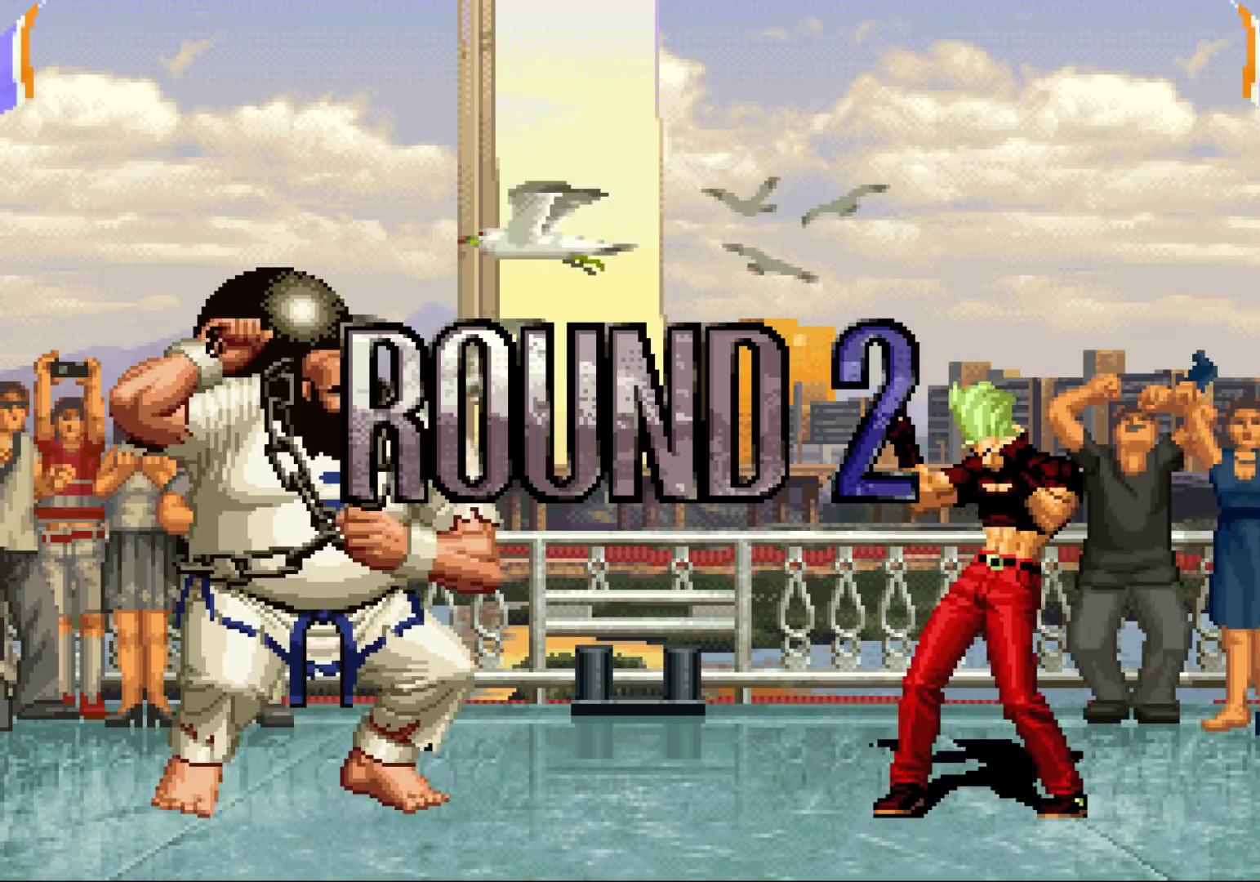
{"buttons": [], "left_stick": "center", "events": [[117, "CROSS", "down"], [117, "SQUARE", "down"], [200, "SQUARE", "up"], [233, "CROSS", "up"], [300, "SQUARE", "down"], [333, "SQUARE", "up"], [367, "CROSS", "down"], [400, "CROSS", "up"]]}
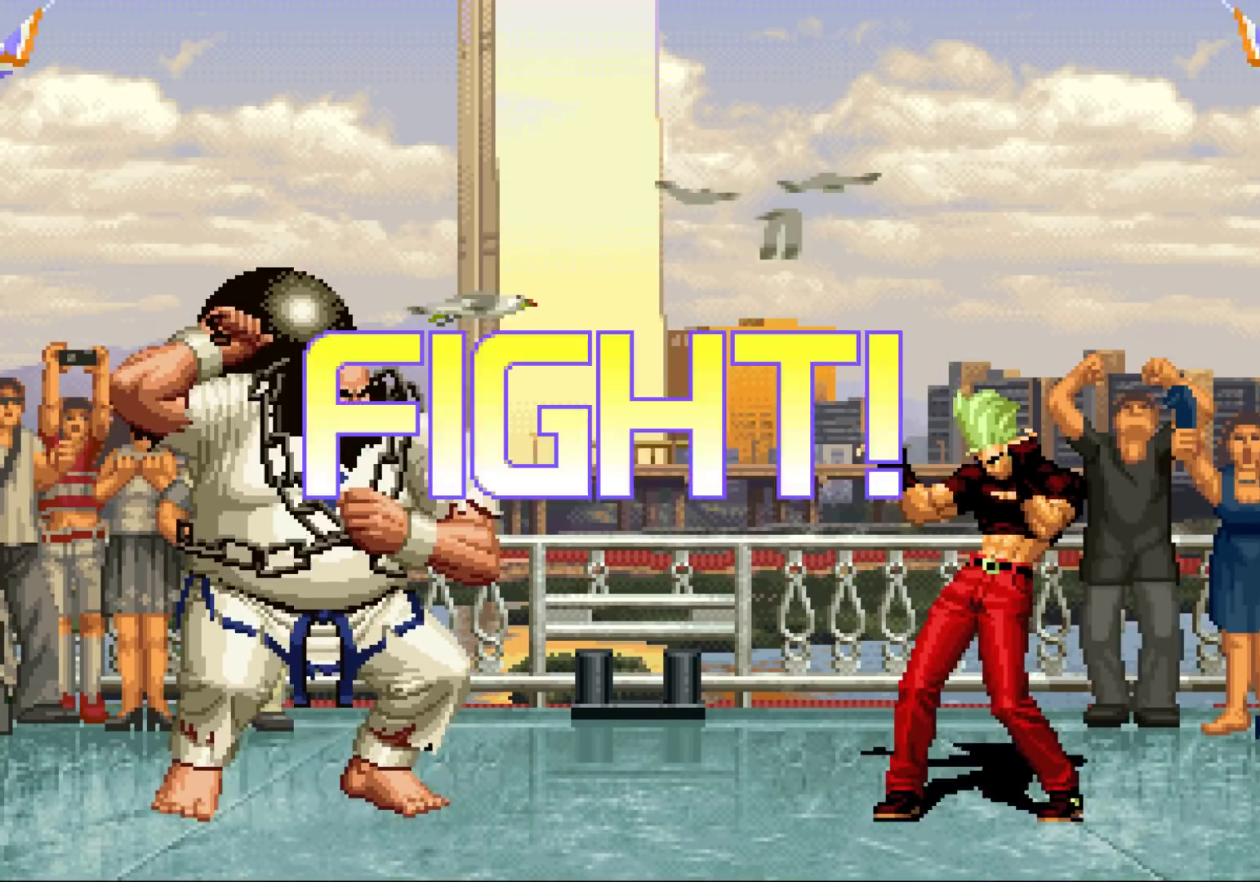
{"buttons": ["TRIANGLE"], "left_stick": "down-right", "events": [[267, "left_stick", "left"], [333, "left_stick", "center"], [483, "TRIANGLE", "down"], [483, "left_stick", "down-right"]]}
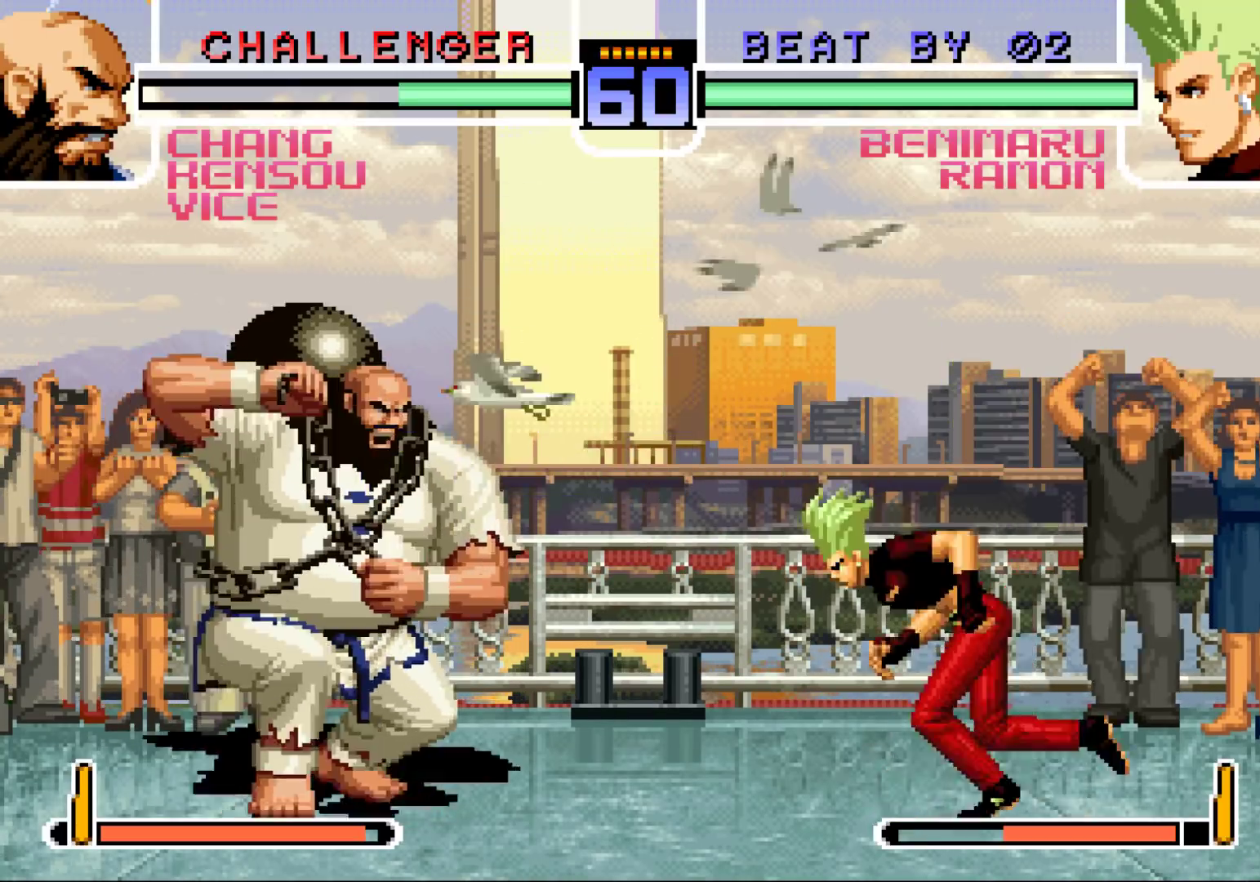
{"buttons": [], "left_stick": "center", "events": [[83, "TRIANGLE", "up"], [117, "left_stick", "center"], [183, "left_stick", "down-right"], [400, "left_stick", "up-left"], [483, "left_stick", "center"]]}
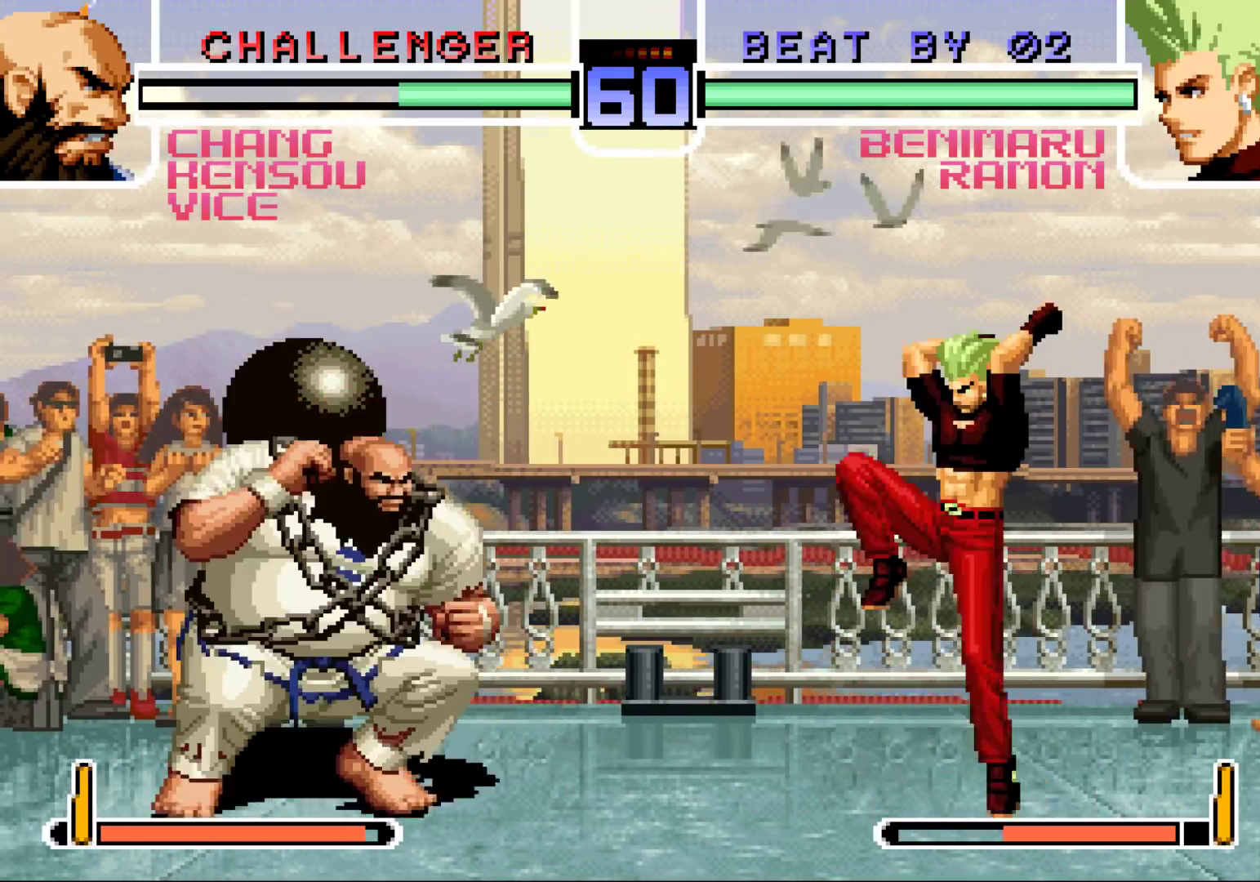
{"buttons": [], "left_stick": "down-right", "events": [[17, "CROSS", "down"], [67, "CROSS", "up"], [417, "left_stick", "down-right"]]}
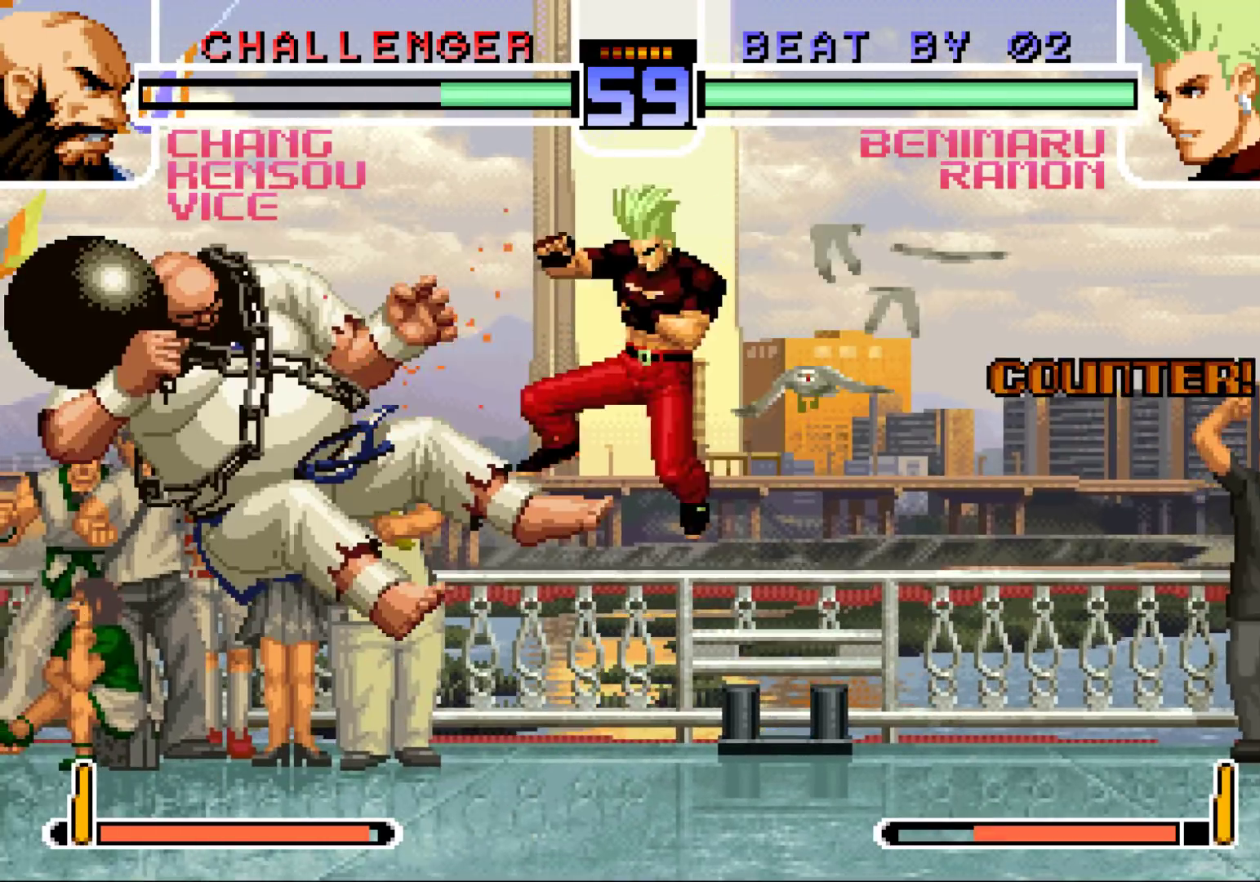
{"buttons": [], "left_stick": "down-right", "events": [[133, "left_stick", "up-left"], [217, "left_stick", "center"], [300, "R1", "down"], [317, "CROSS", "down"], [367, "CROSS", "up"], [383, "R1", "up"], [400, "left_stick", "down-right"]]}
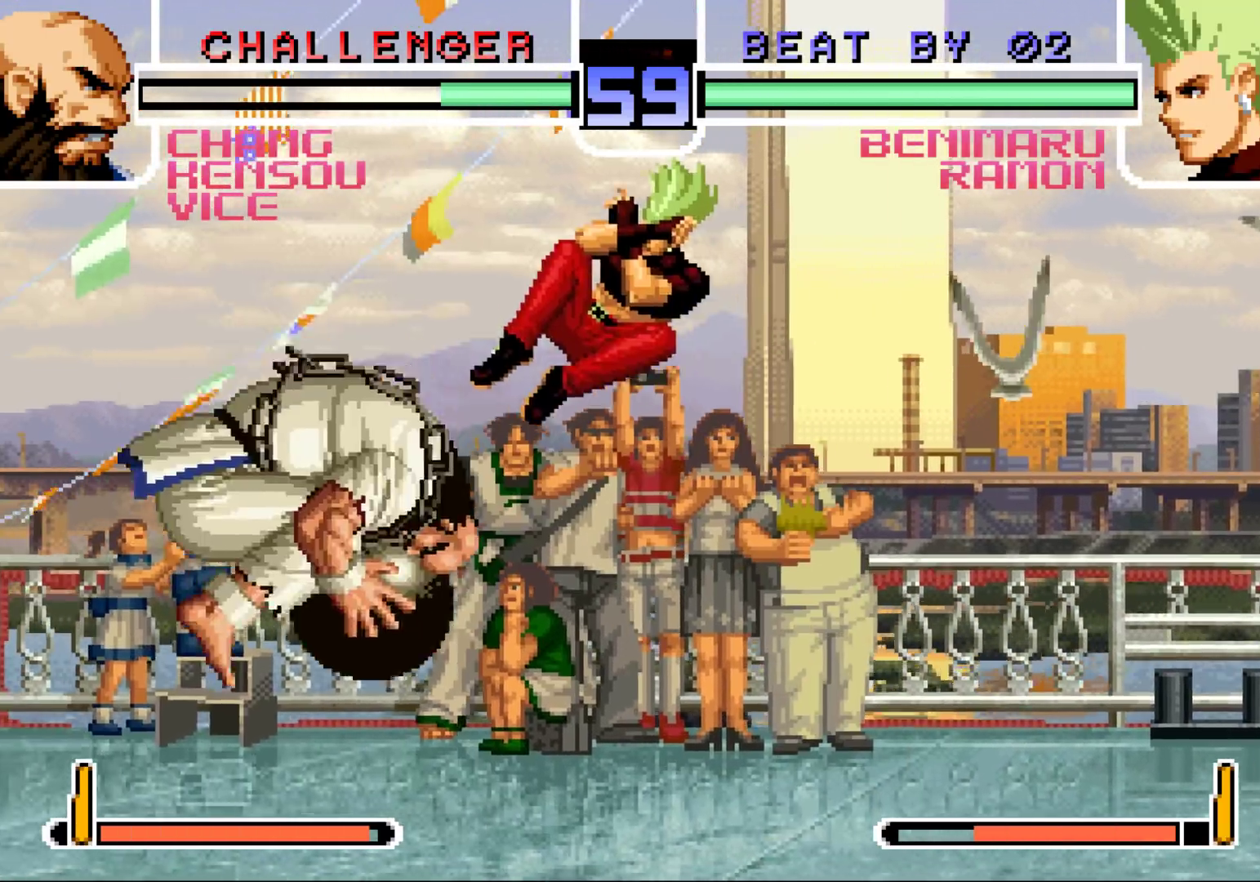
{"buttons": [], "left_stick": "left", "events": [[500, "left_stick", "left"]]}
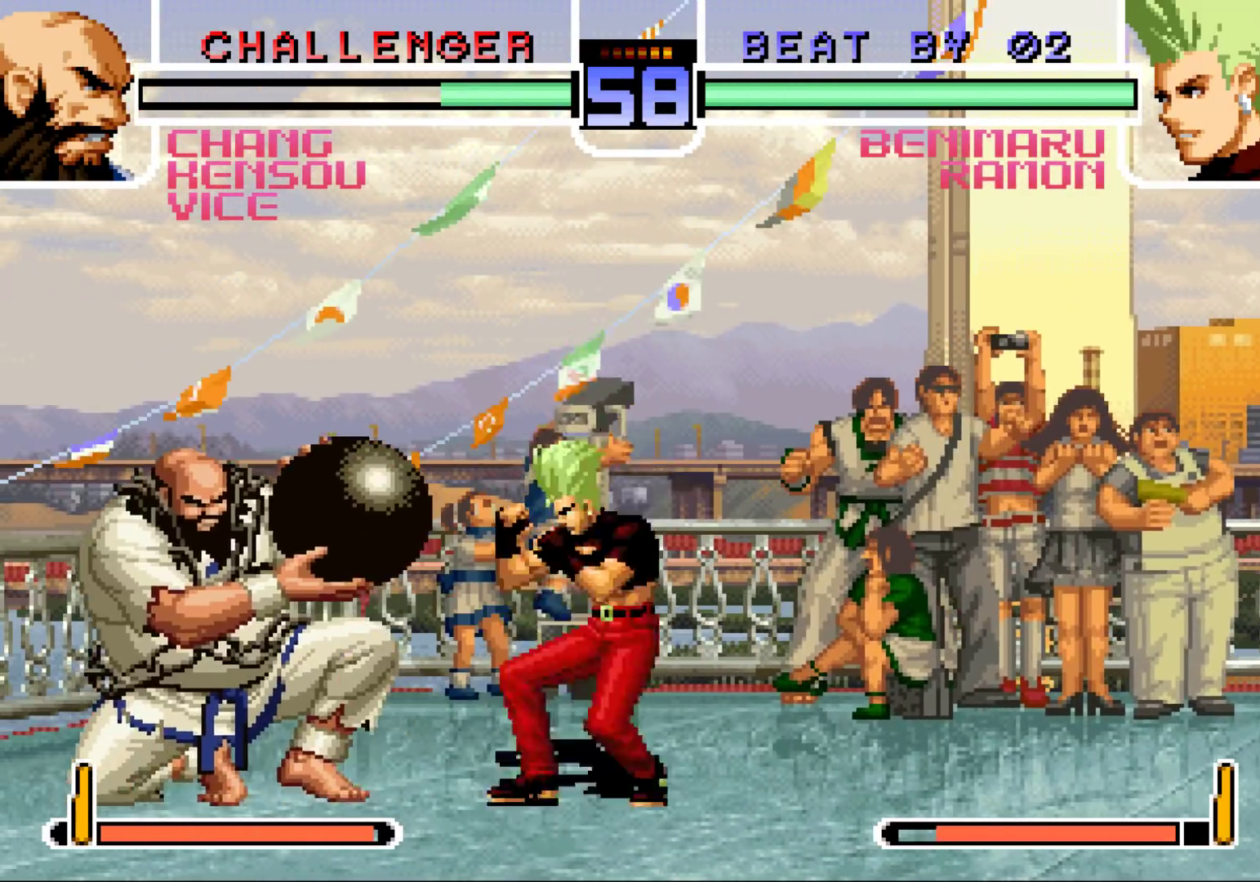
{"buttons": [], "left_stick": "down-right", "events": [[17, "TRIANGLE", "down"], [17, "left_stick", "down-right"], [117, "TRIANGLE", "up"], [400, "CROSS", "down"], [467, "CROSS", "up"]]}